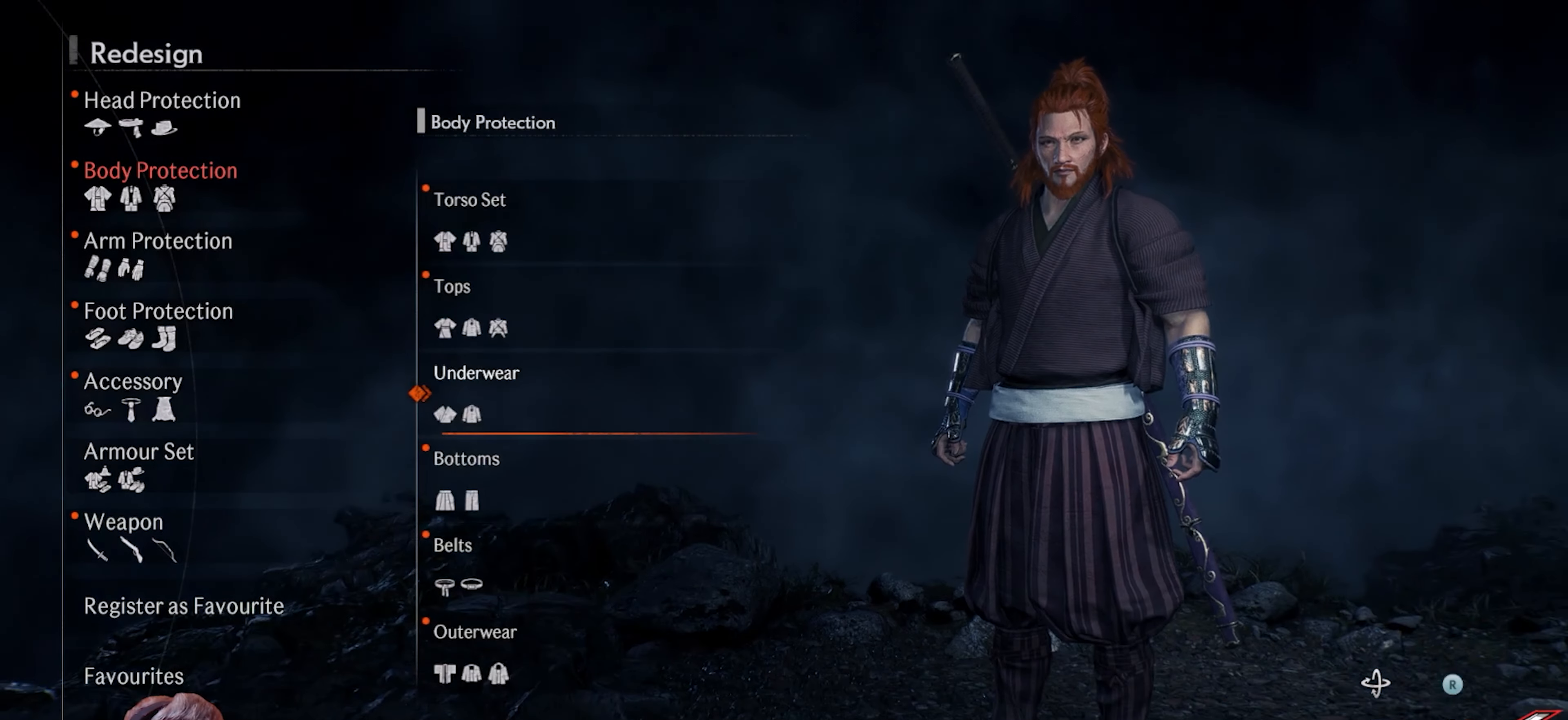
Gameplay with a controller (PlayStation layout); each line is a JSON object with the inputs held at the frame after it. "events" lists button and stick changes between this image and that frame as [ms after this image, input, new state], when the widget could be followed in between.
{"buttons": [], "left_stick": "center", "right_stick": "center", "events": [[33, "DPAD_DOWN", "up"]]}
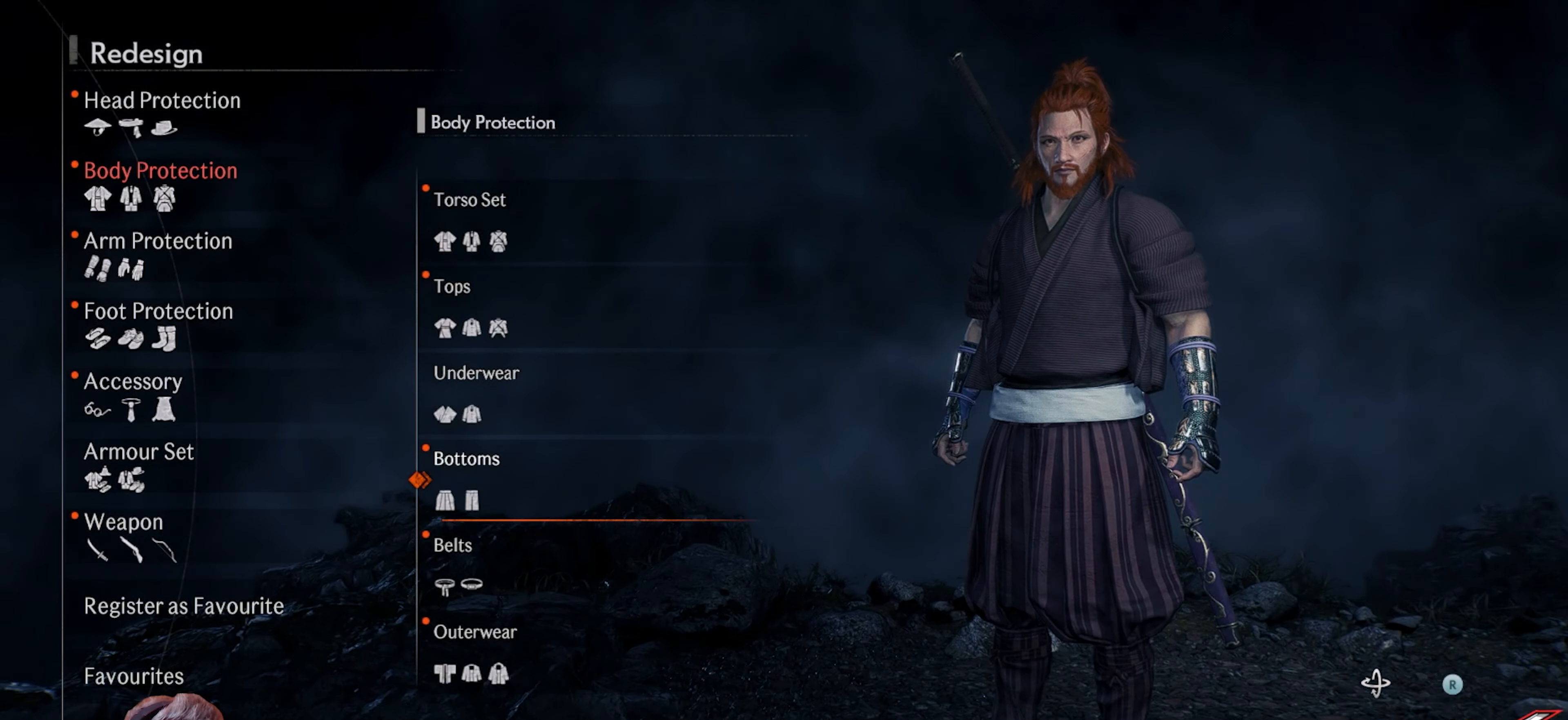
{"buttons": [], "left_stick": "center", "right_stick": "center", "events": [[283, "CROSS", "down"], [433, "CROSS", "up"]]}
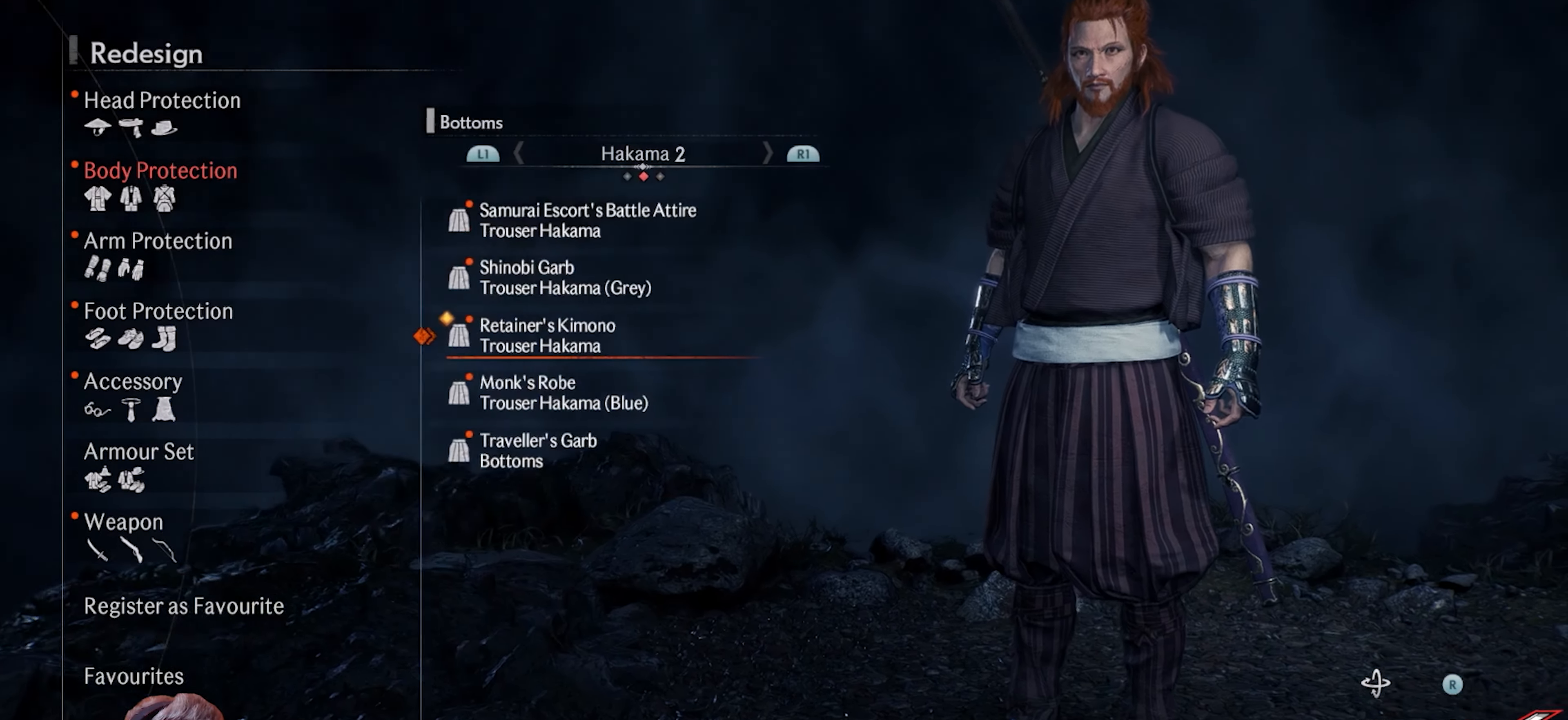
{"buttons": [], "left_stick": "center", "right_stick": "center", "events": [[200, "DPAD_DOWN", "down"], [317, "DPAD_DOWN", "up"]]}
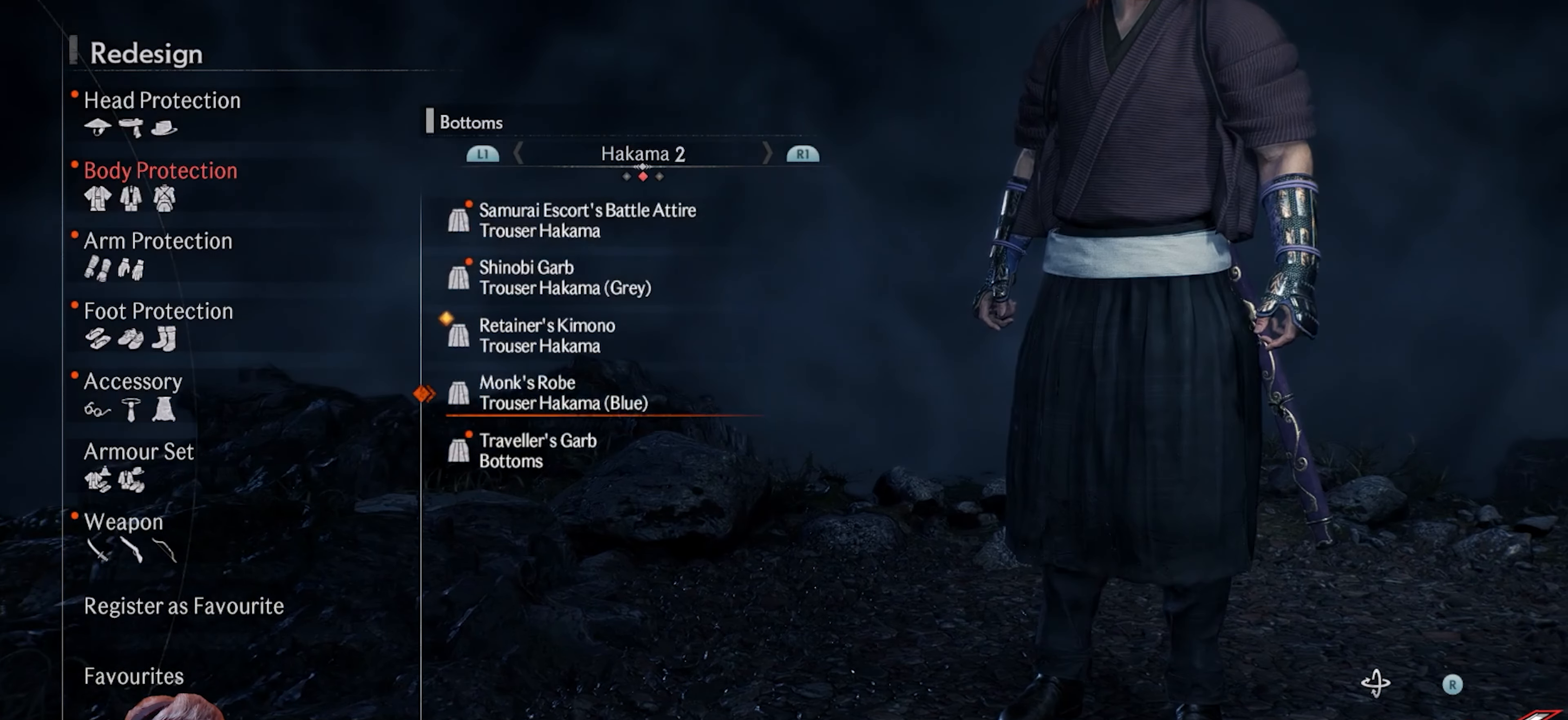
{"buttons": [], "left_stick": "center", "right_stick": "center", "events": [[367, "DPAD_DOWN", "down"], [483, "DPAD_DOWN", "up"]]}
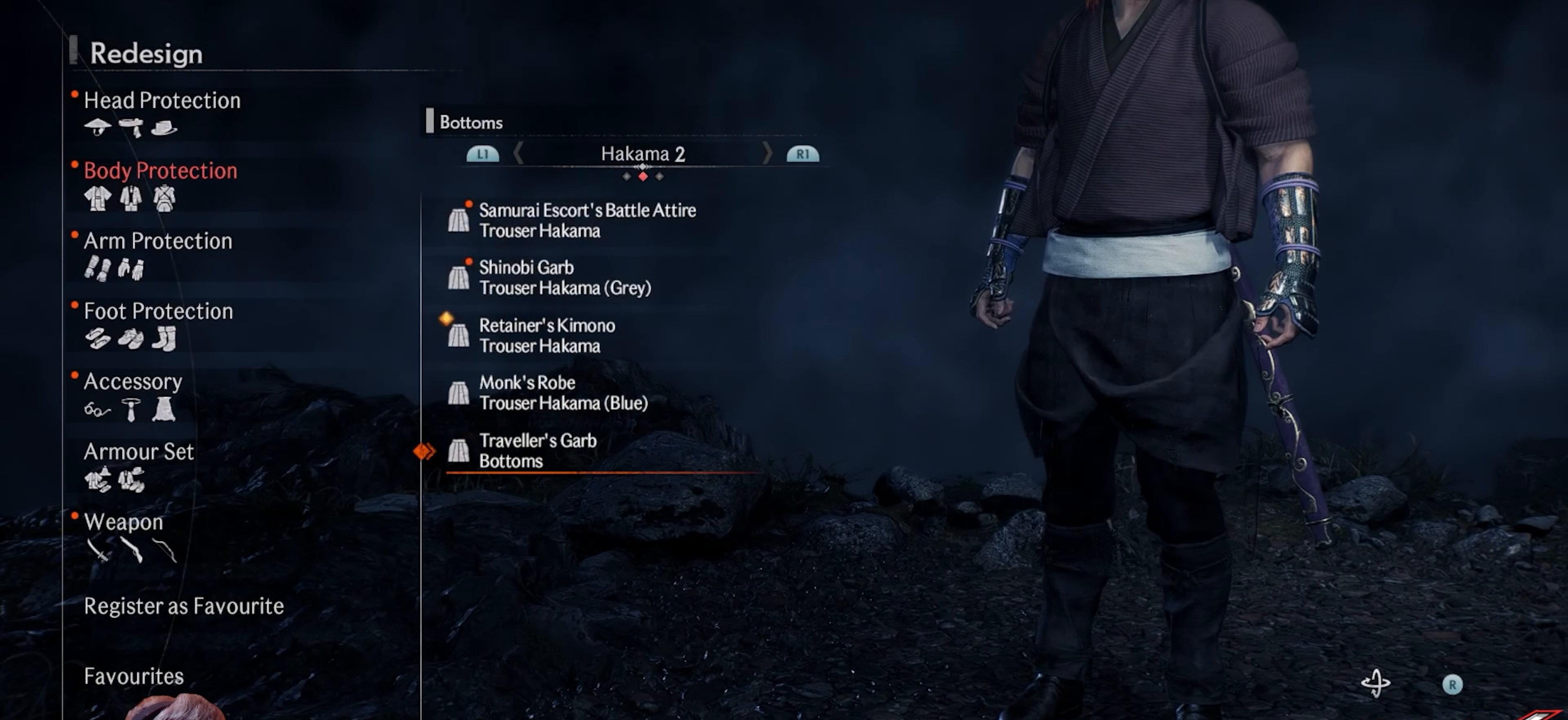
{"buttons": [], "left_stick": "center", "right_stick": "center", "events": []}
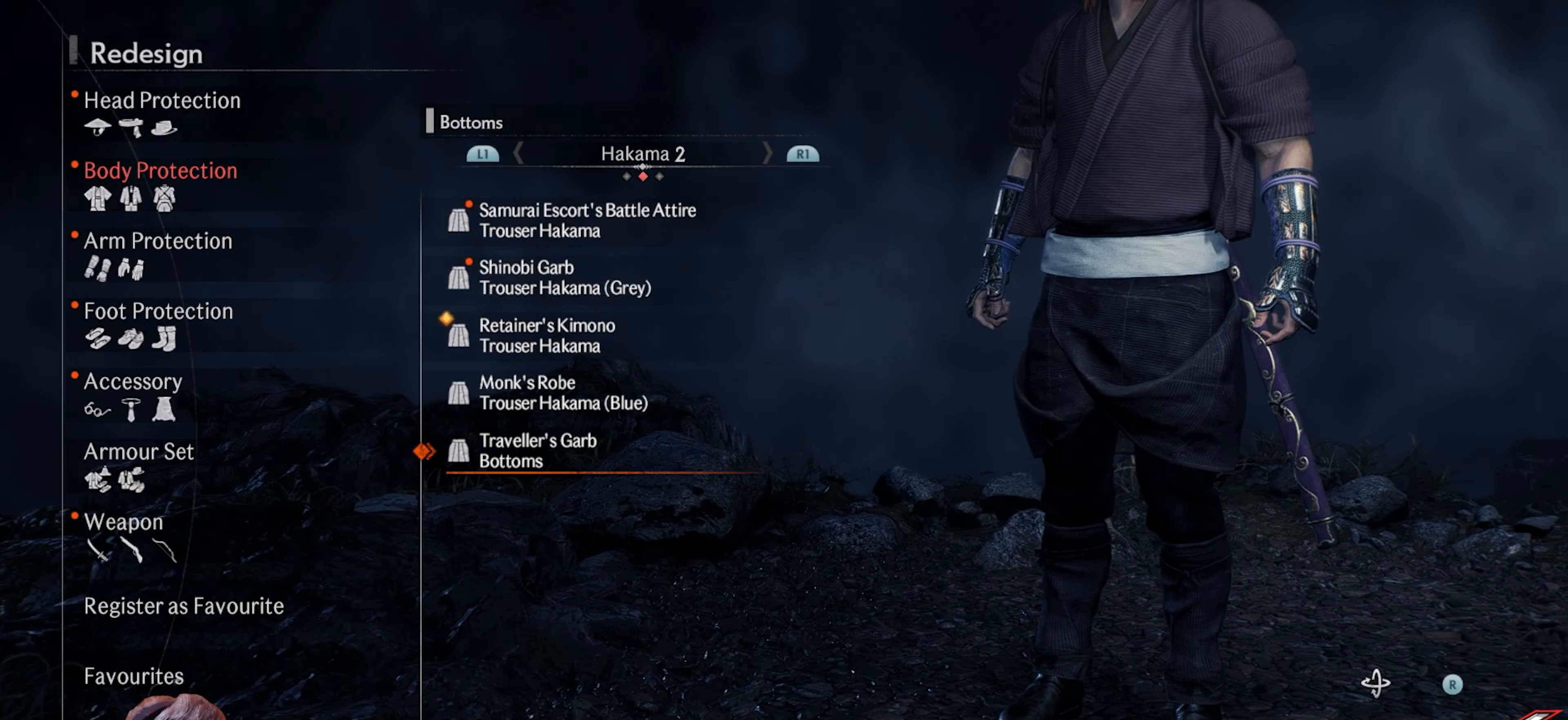
{"buttons": [], "left_stick": "center", "right_stick": "right", "events": [[383, "right_stick", "right"]]}
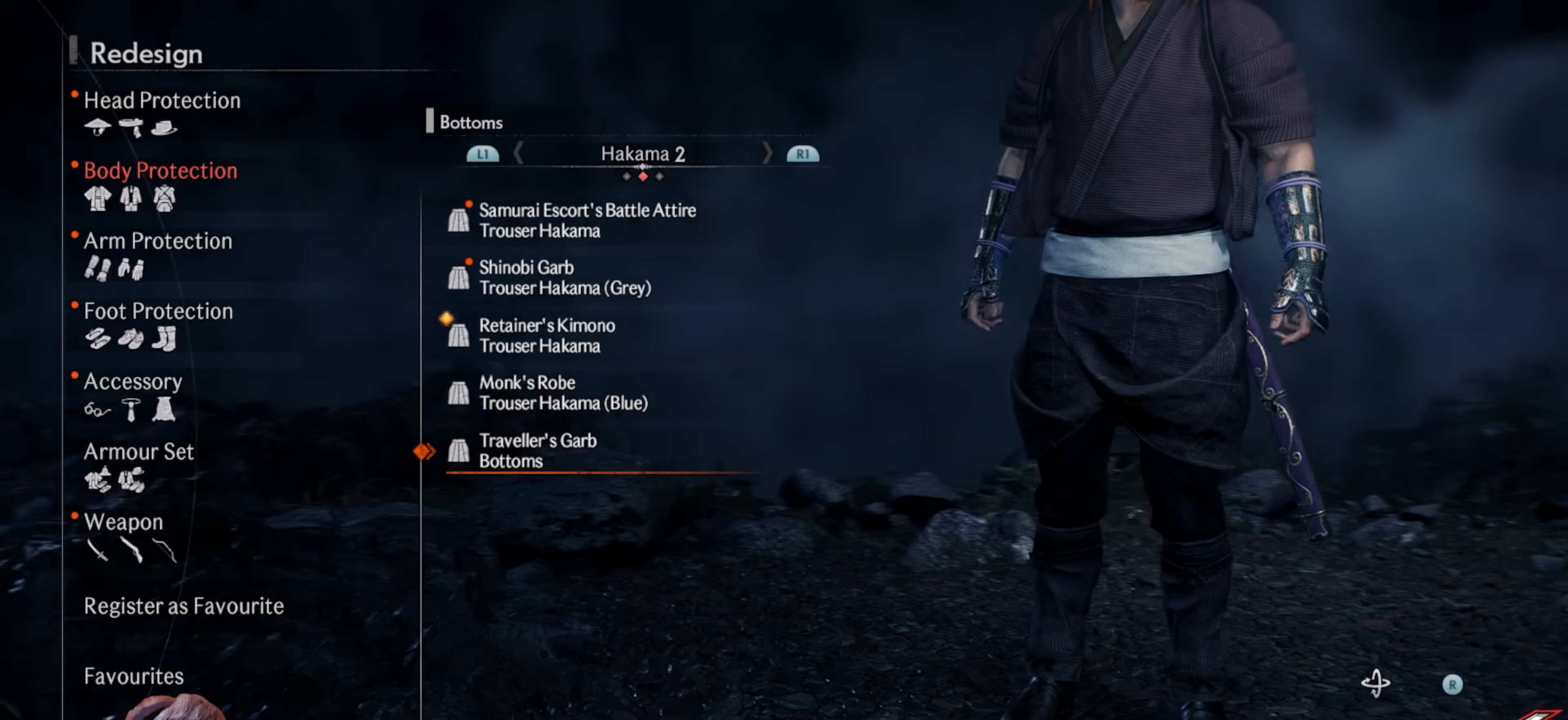
{"buttons": [], "left_stick": "center", "right_stick": "right", "events": []}
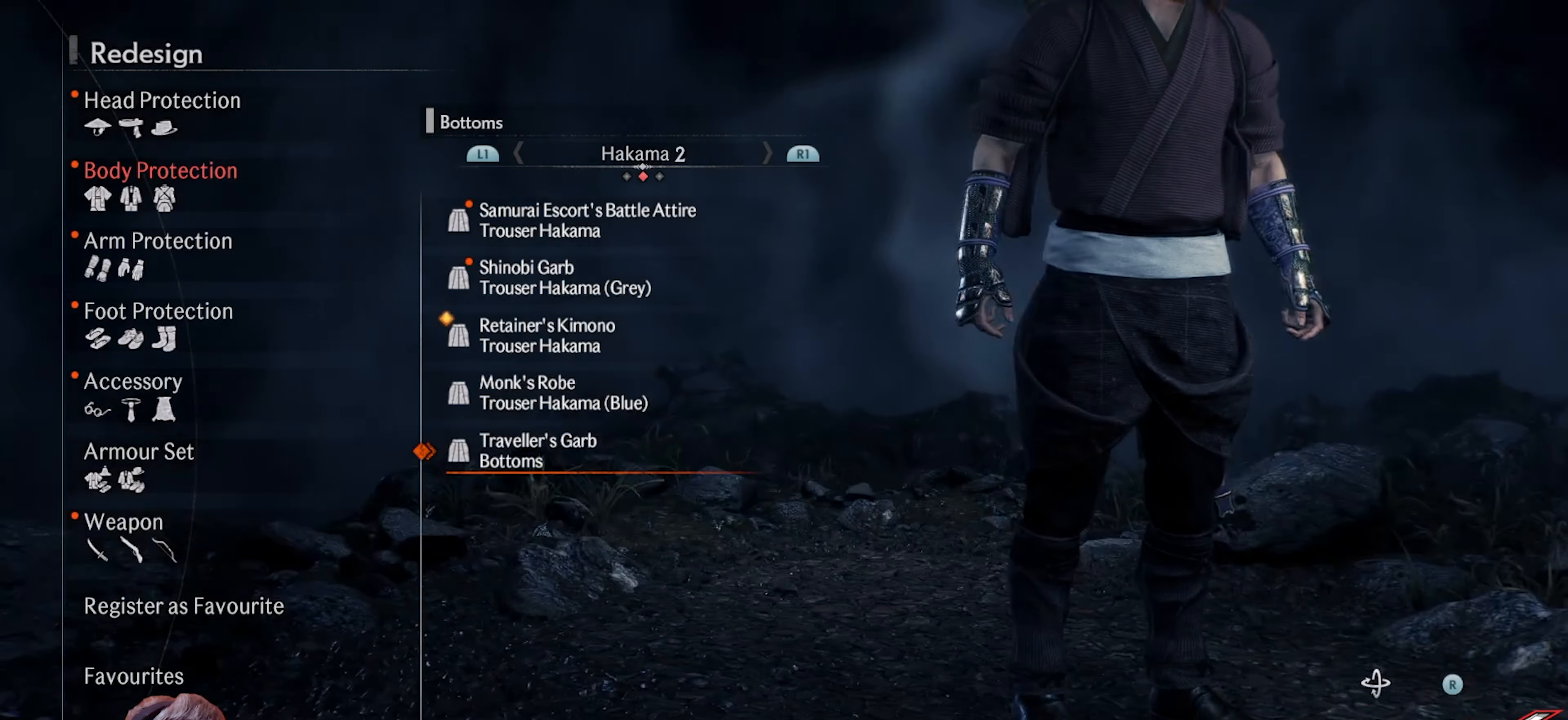
{"buttons": [], "left_stick": "center", "right_stick": "left", "events": [[33, "right_stick", "center"], [217, "right_stick", "left"]]}
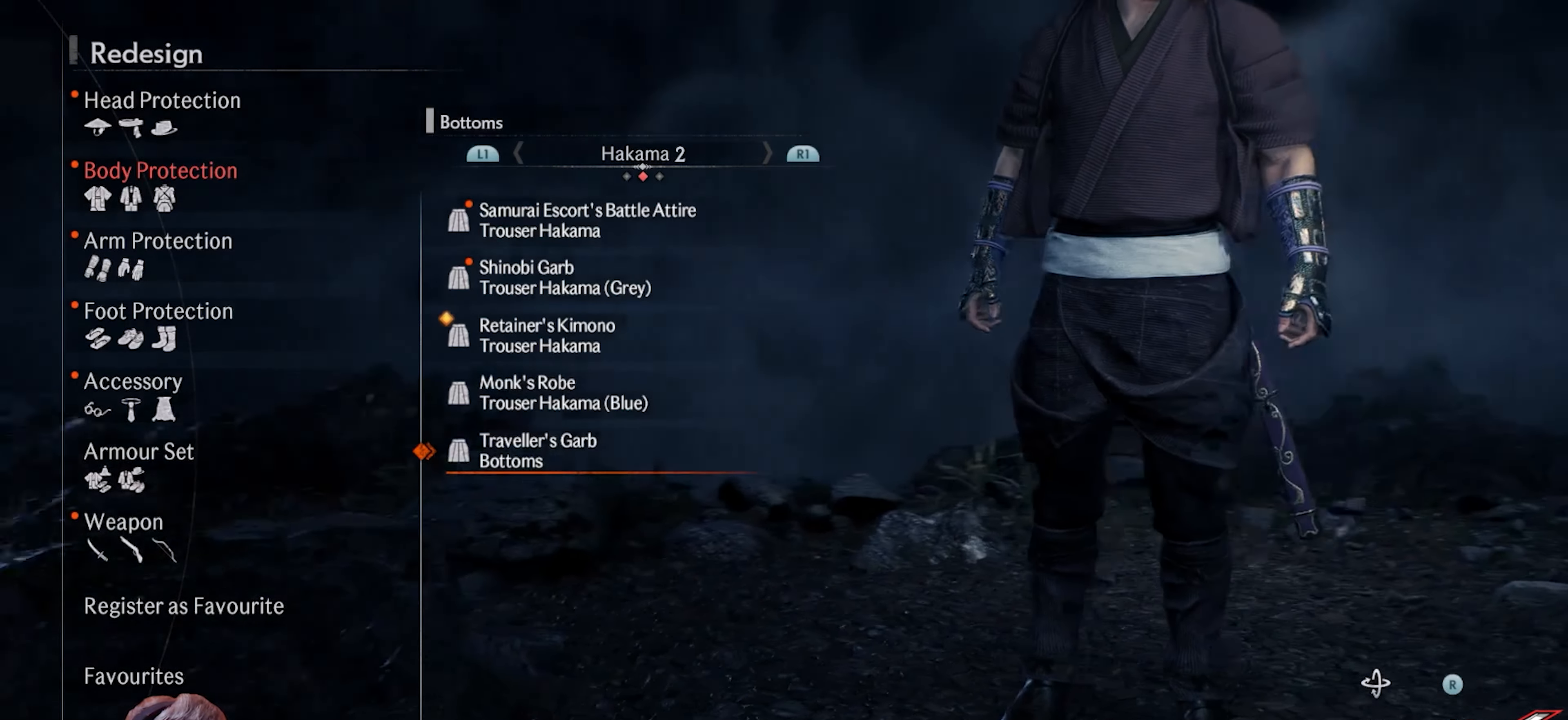
{"buttons": [], "left_stick": "center", "right_stick": "left", "events": []}
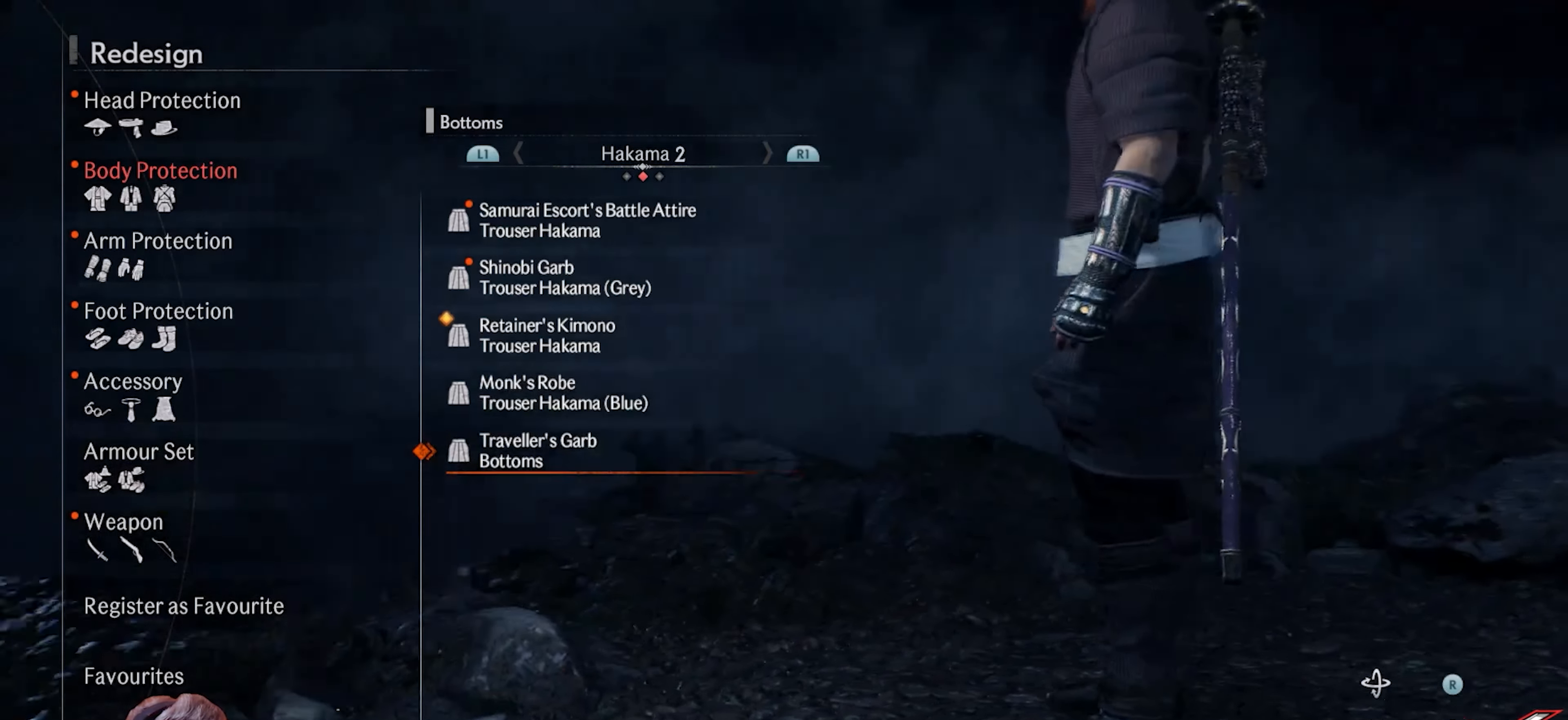
{"buttons": [], "left_stick": "center", "right_stick": "center", "events": [[467, "right_stick", "center"]]}
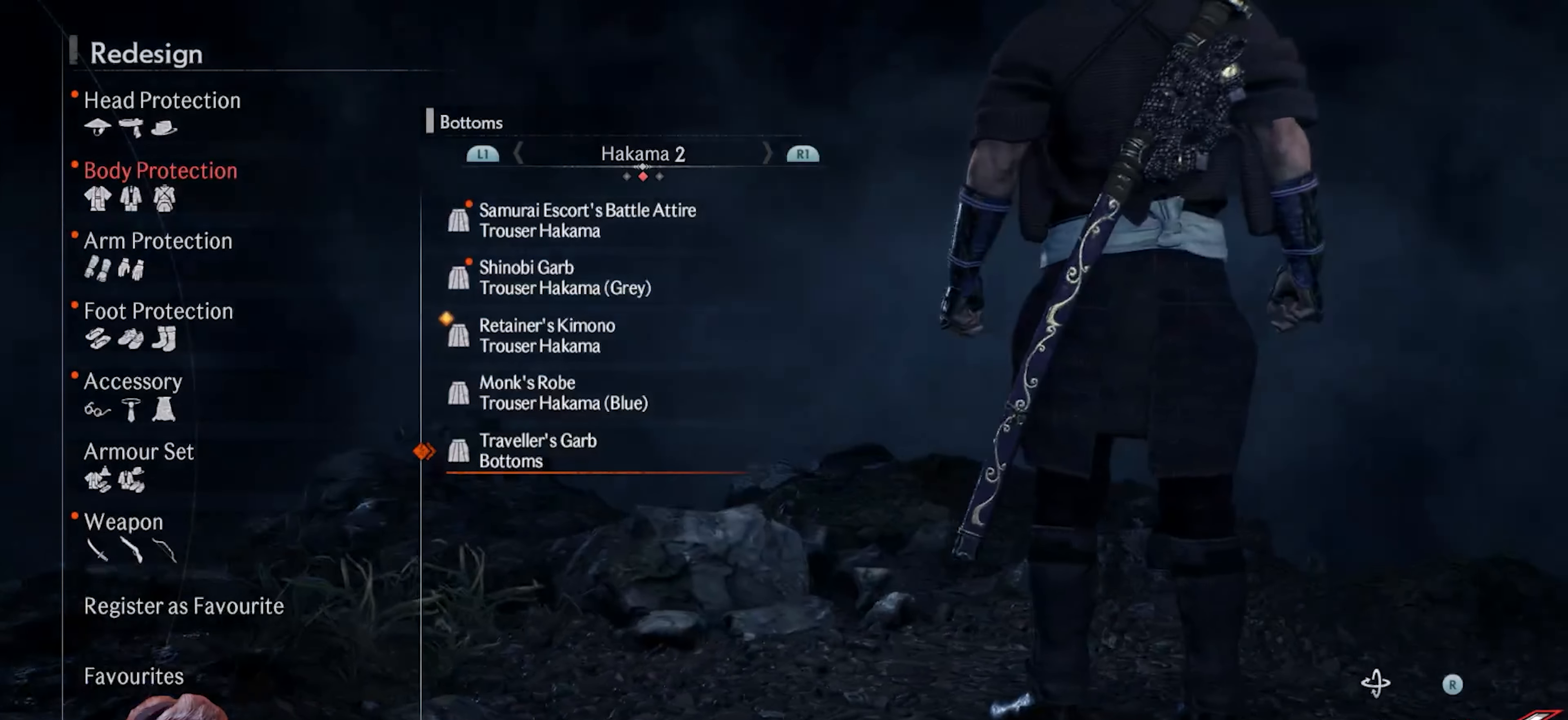
{"buttons": [], "left_stick": "center", "right_stick": "left", "events": [[200, "right_stick", "left"]]}
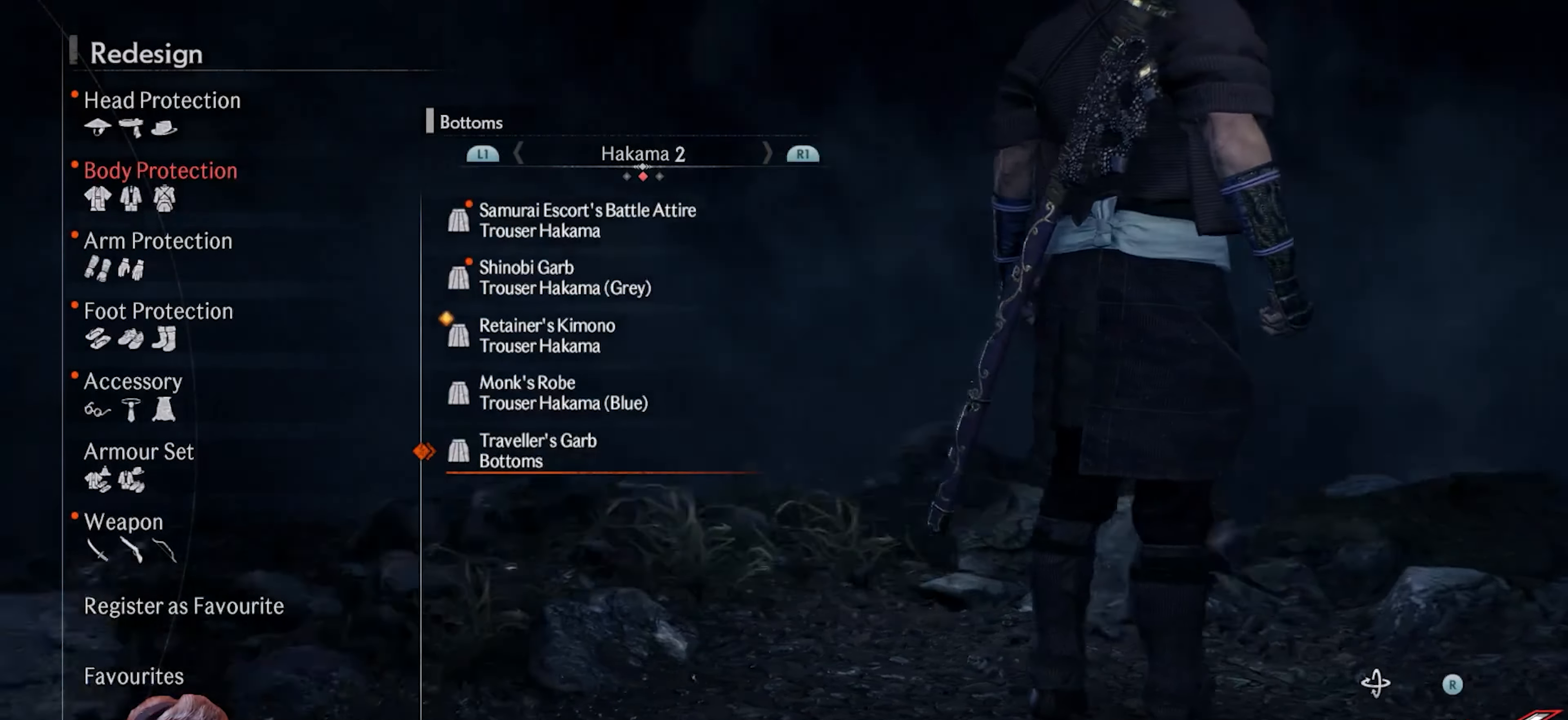
{"buttons": [], "left_stick": "center", "right_stick": "left", "events": []}
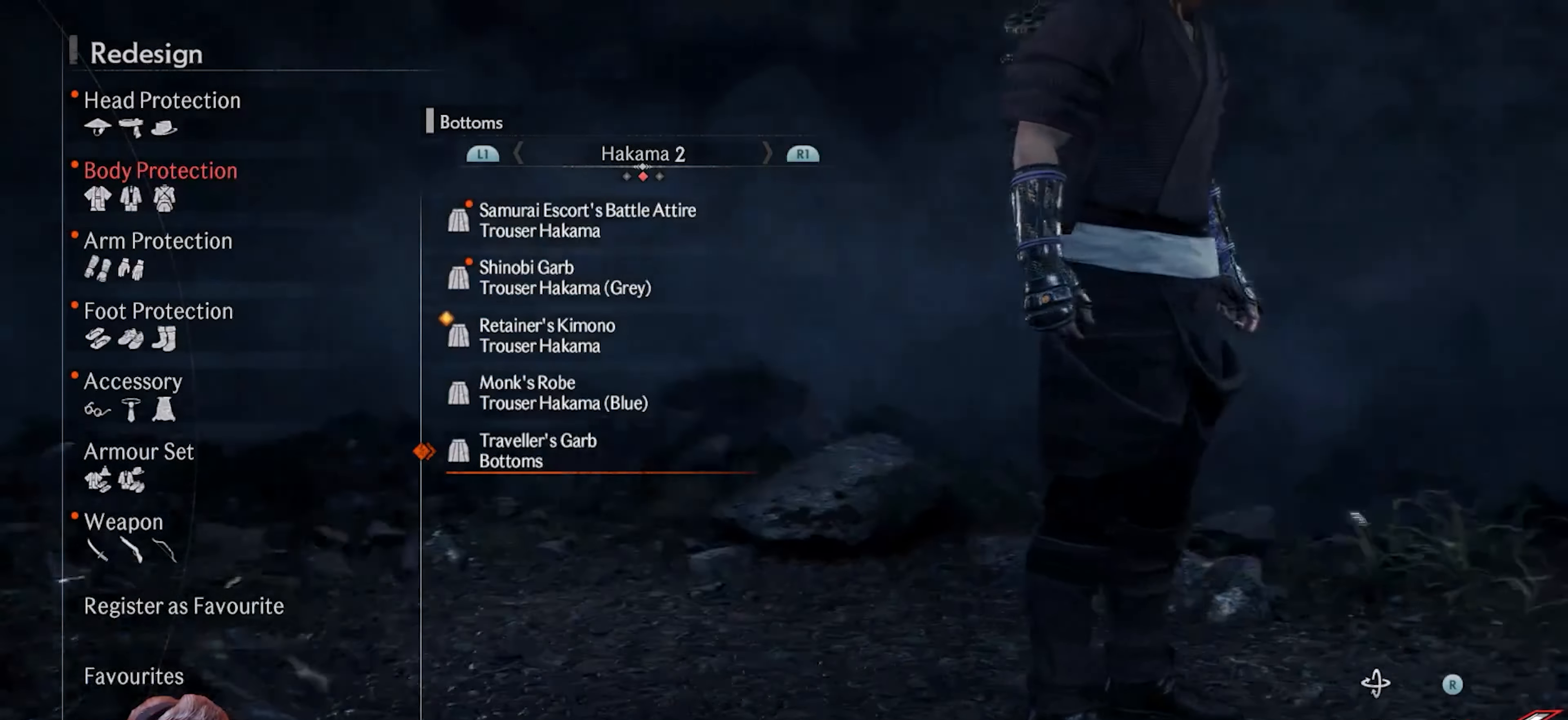
{"buttons": [], "left_stick": "center", "right_stick": "center", "events": [[450, "right_stick", "center"]]}
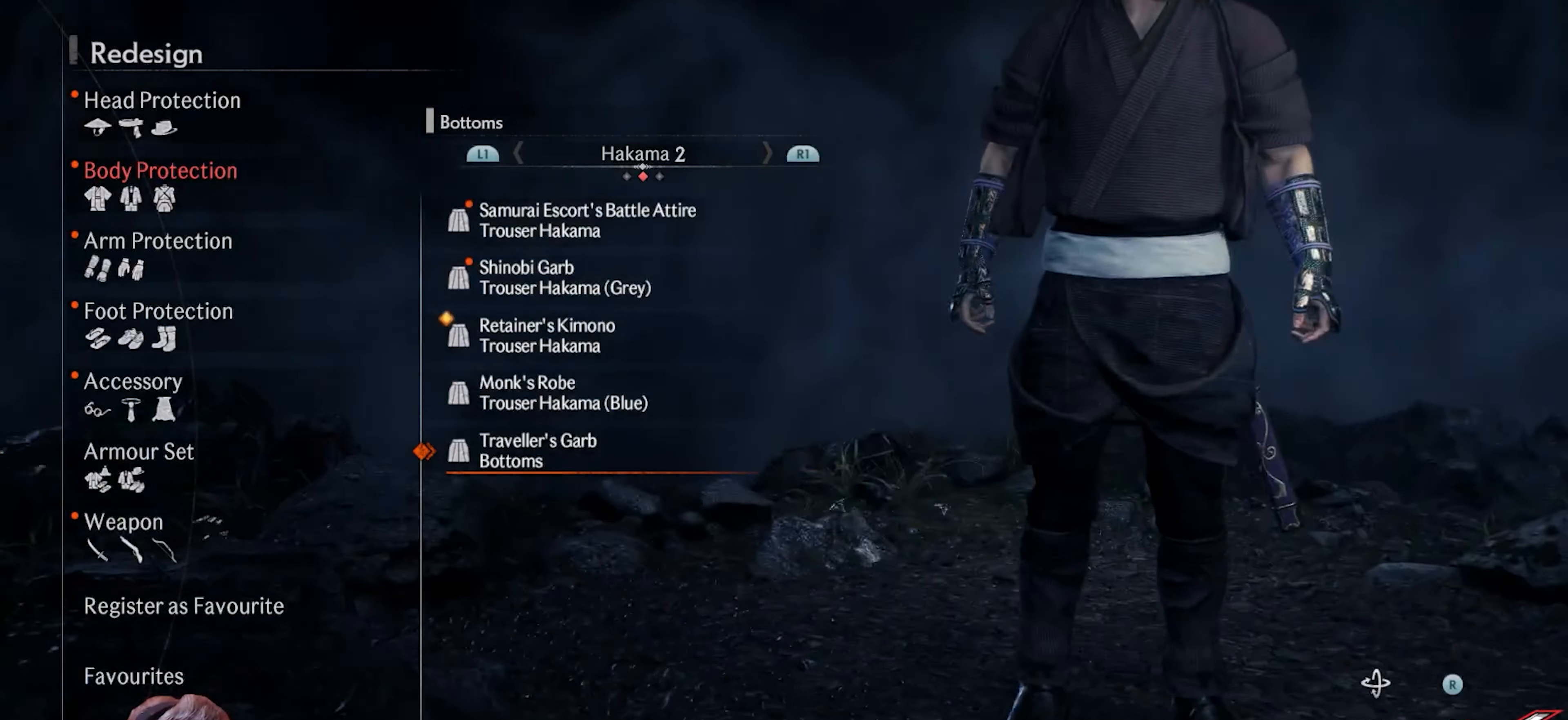
{"buttons": [], "left_stick": "center", "right_stick": "left", "events": [[333, "right_stick", "left"]]}
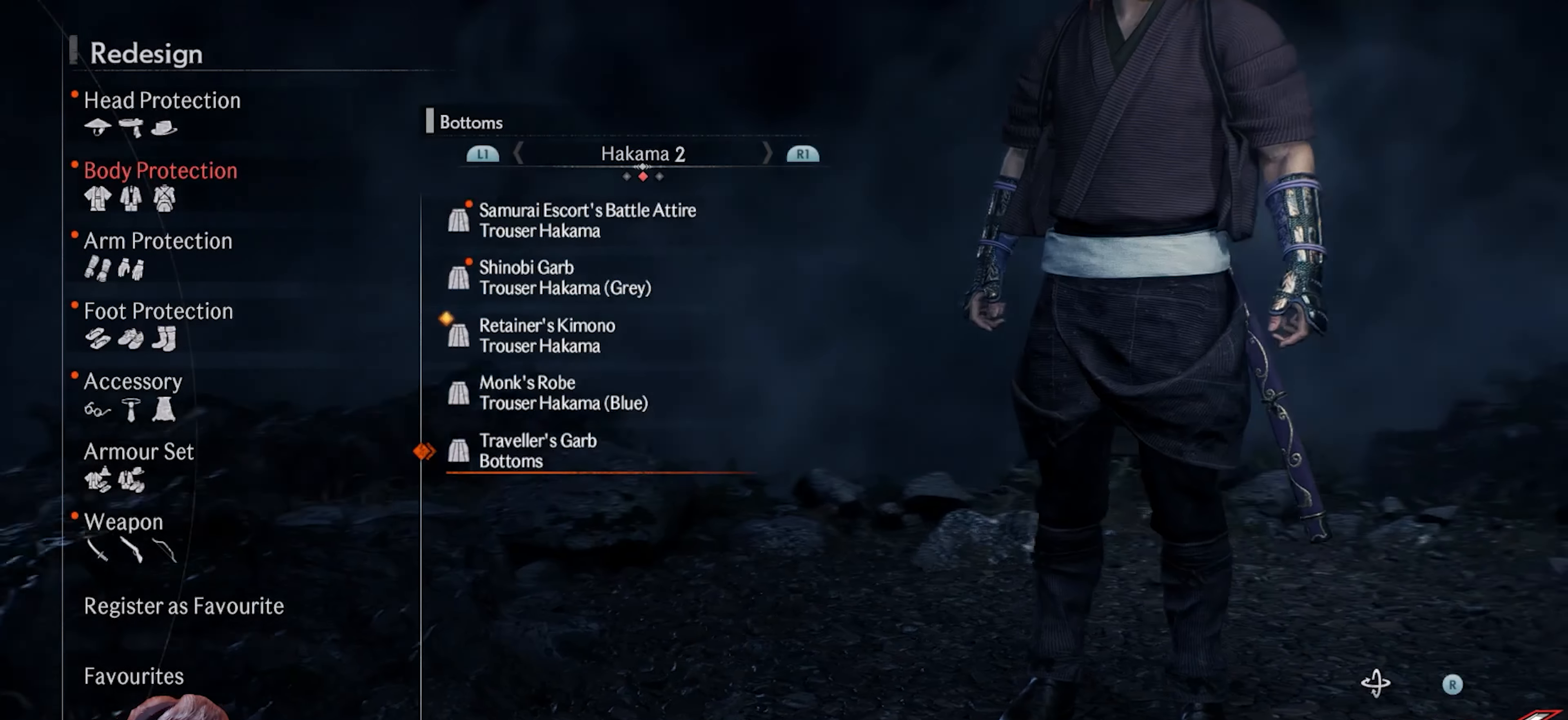
{"buttons": [], "left_stick": "center", "right_stick": "center", "events": [[50, "right_stick", "center"]]}
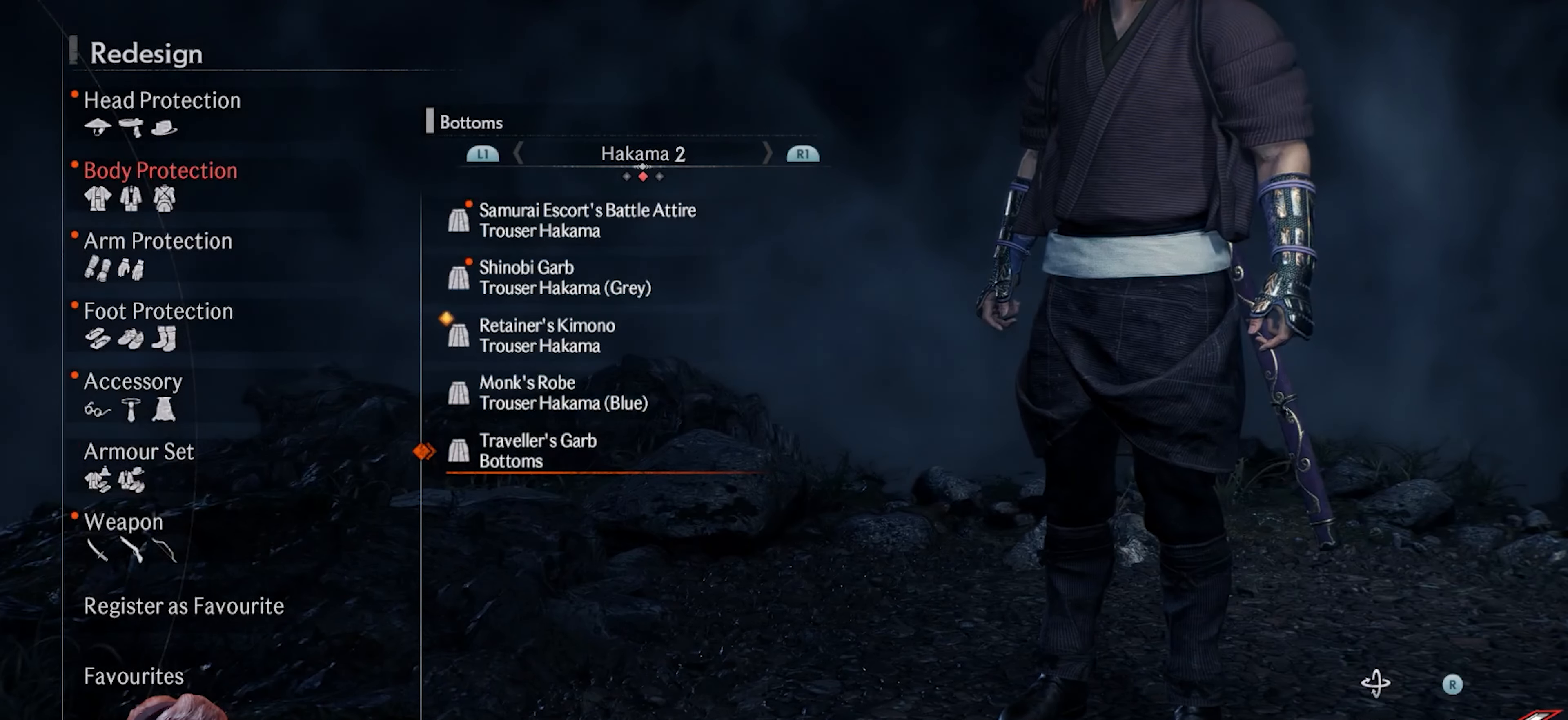
{"buttons": [], "left_stick": "center", "right_stick": "center", "events": []}
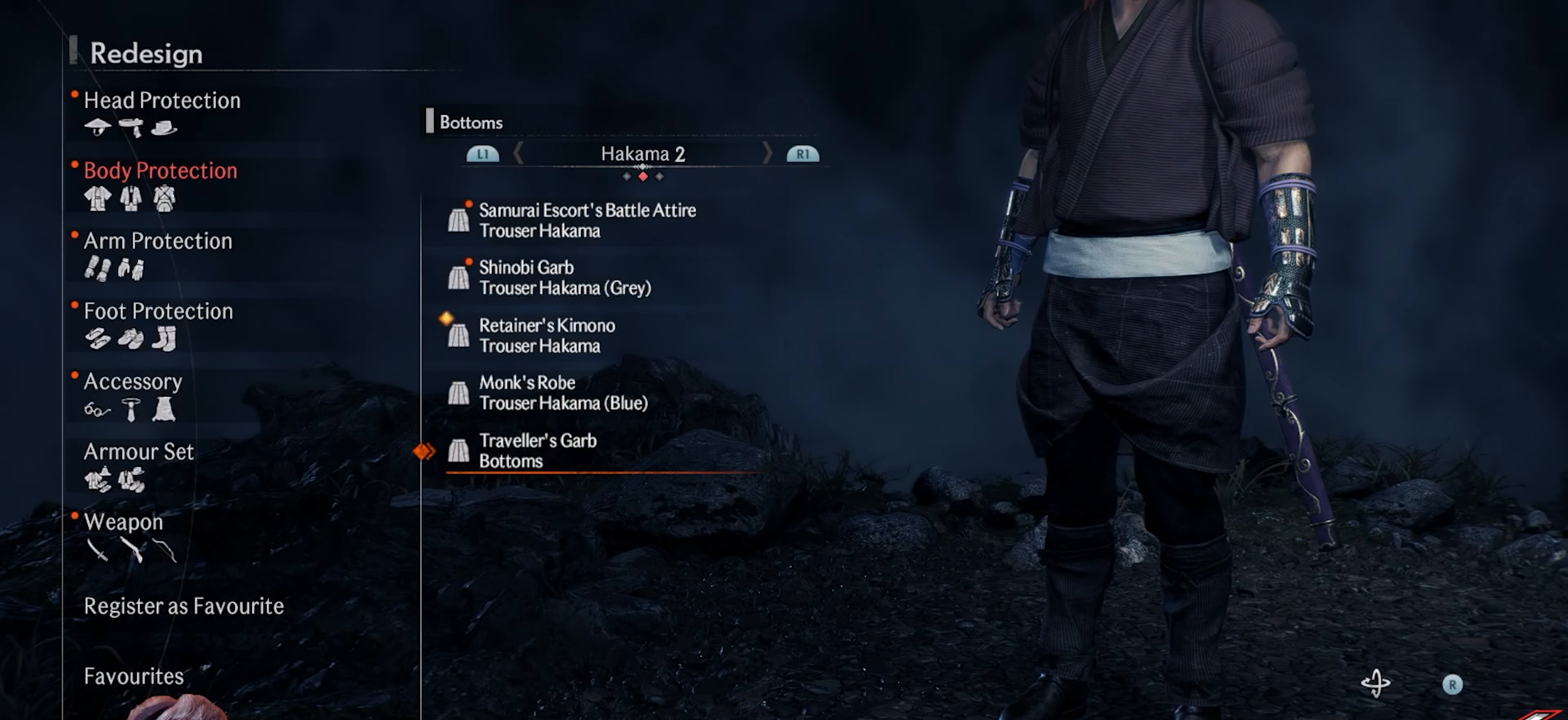
{"buttons": [], "left_stick": "center", "right_stick": "center", "events": [[317, "DPAD_UP", "down"], [417, "DPAD_UP", "up"]]}
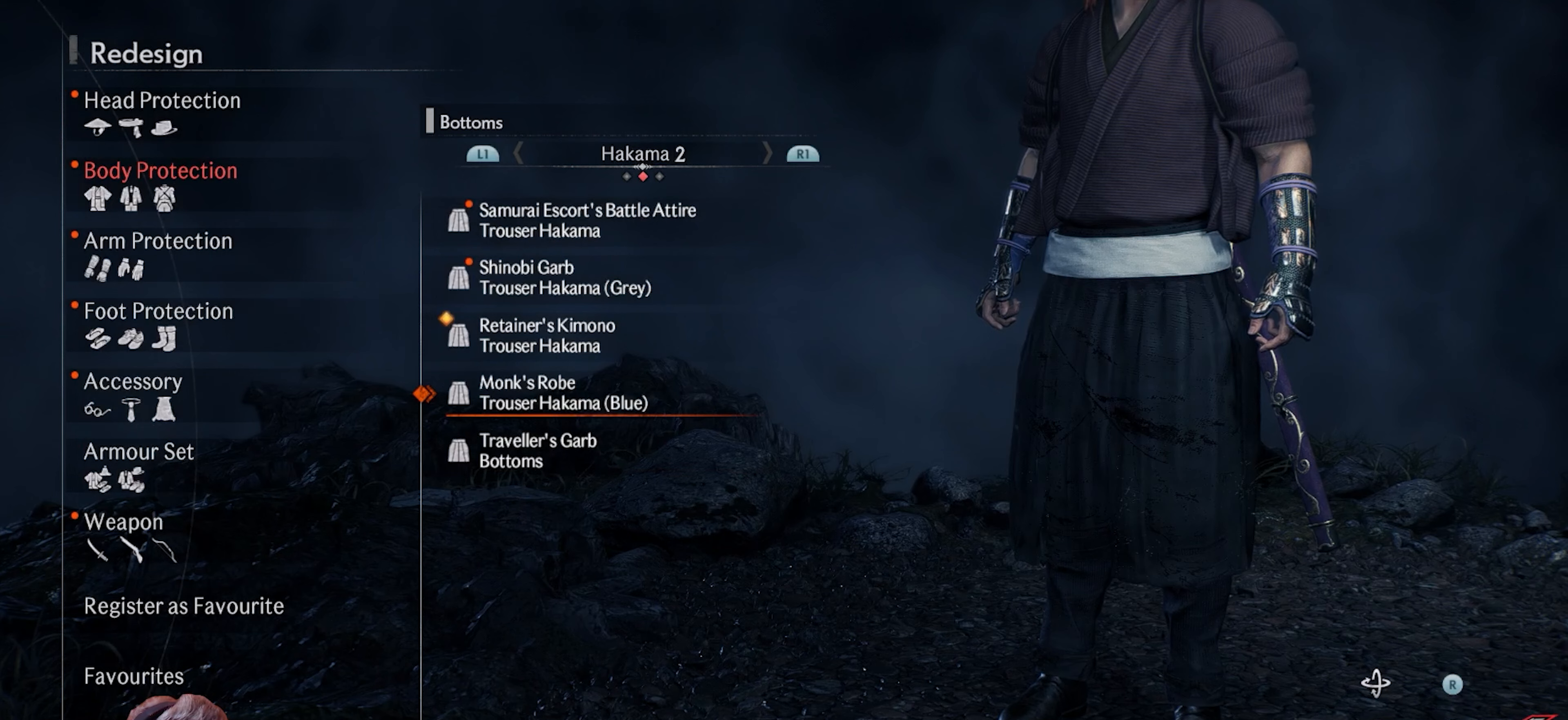
{"buttons": ["DPAD_UP"], "left_stick": "center", "right_stick": "center", "events": [[250, "DPAD_UP", "down"], [317, "DPAD_UP", "up"], [417, "DPAD_UP", "down"]]}
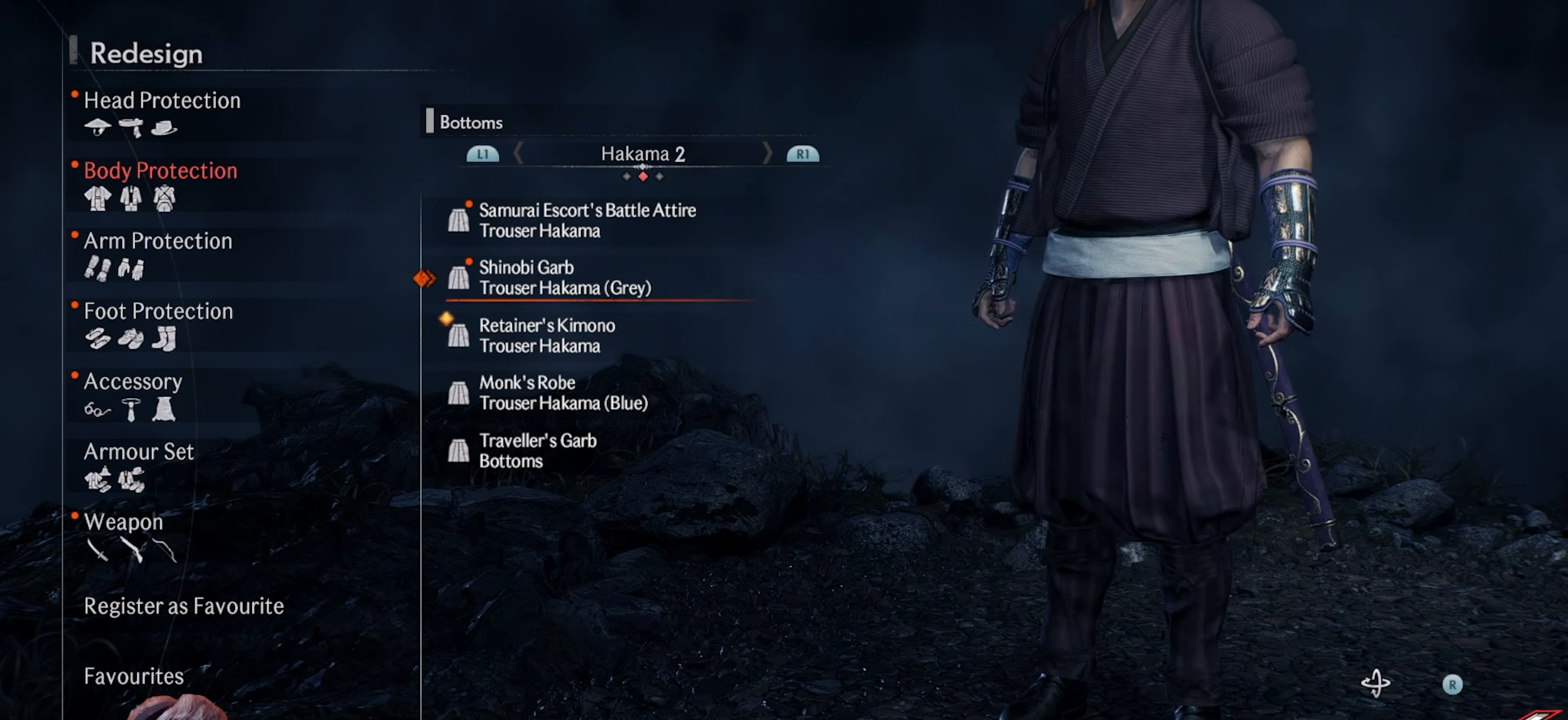
{"buttons": [], "left_stick": "center", "right_stick": "center", "events": [[33, "DPAD_UP", "up"], [250, "DPAD_UP", "down"], [367, "DPAD_UP", "up"]]}
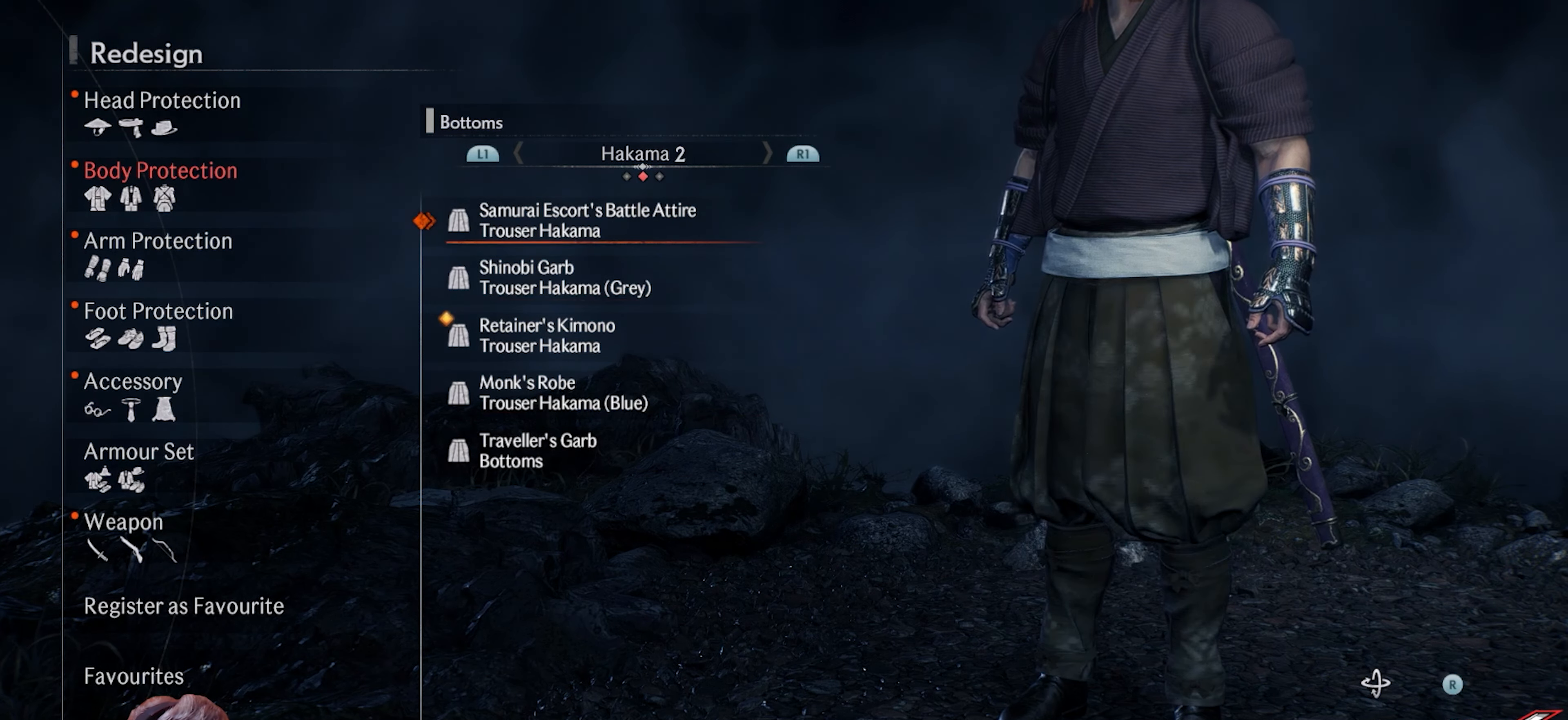
{"buttons": [], "left_stick": "center", "right_stick": "center", "events": [[400, "DPAD_DOWN", "down"], [500, "DPAD_DOWN", "up"]]}
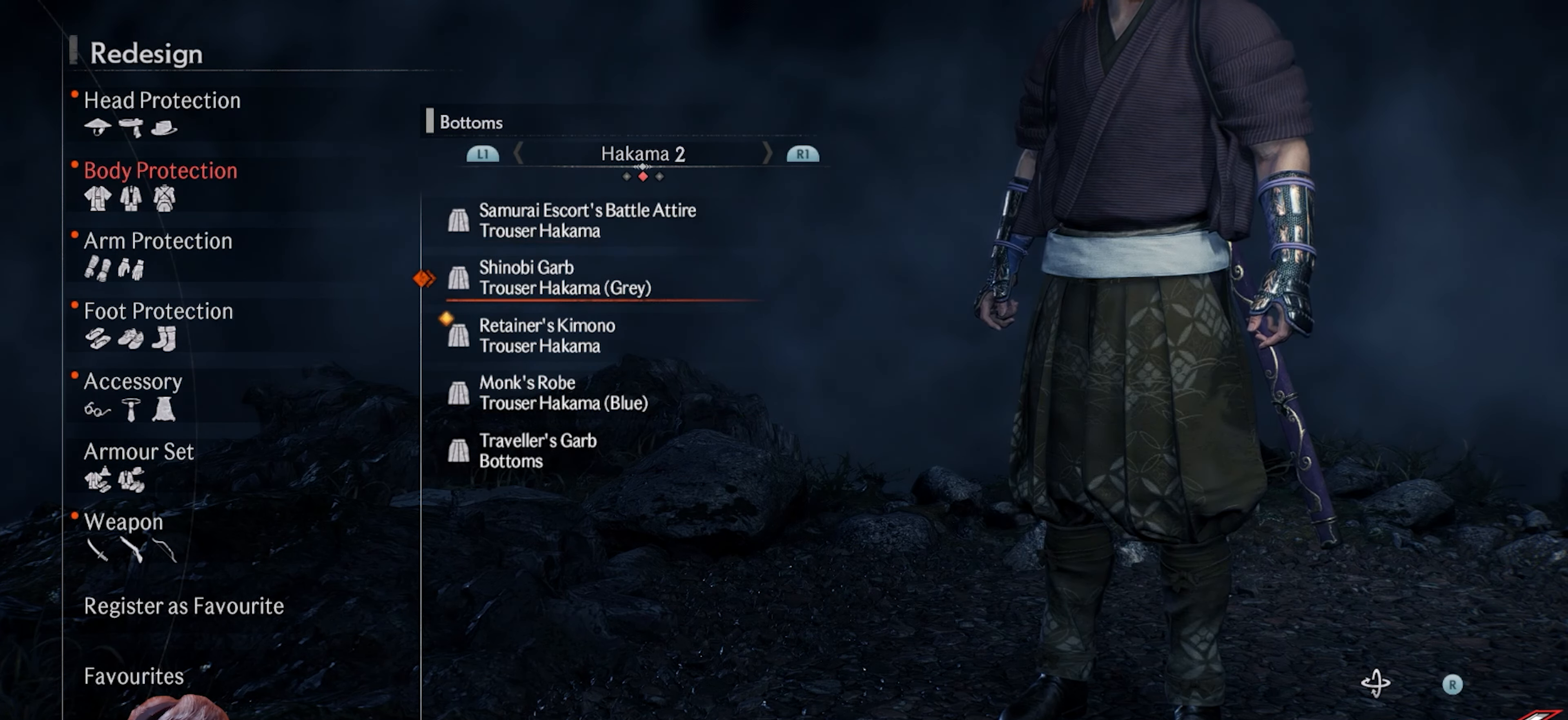
{"buttons": [], "left_stick": "center", "right_stick": "center", "events": [[400, "DPAD_DOWN", "down"], [500, "DPAD_DOWN", "up"]]}
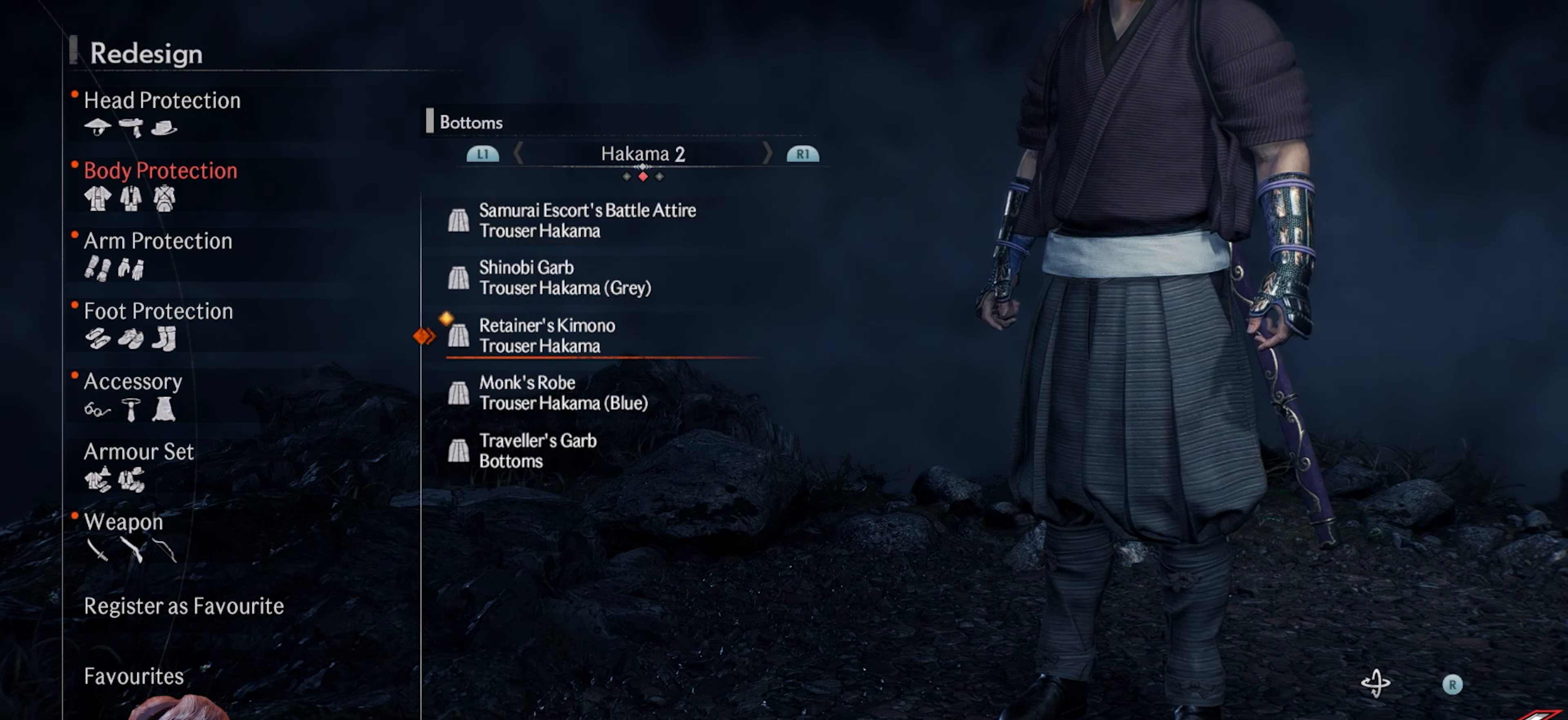
{"buttons": [], "left_stick": "center", "right_stick": "center", "events": []}
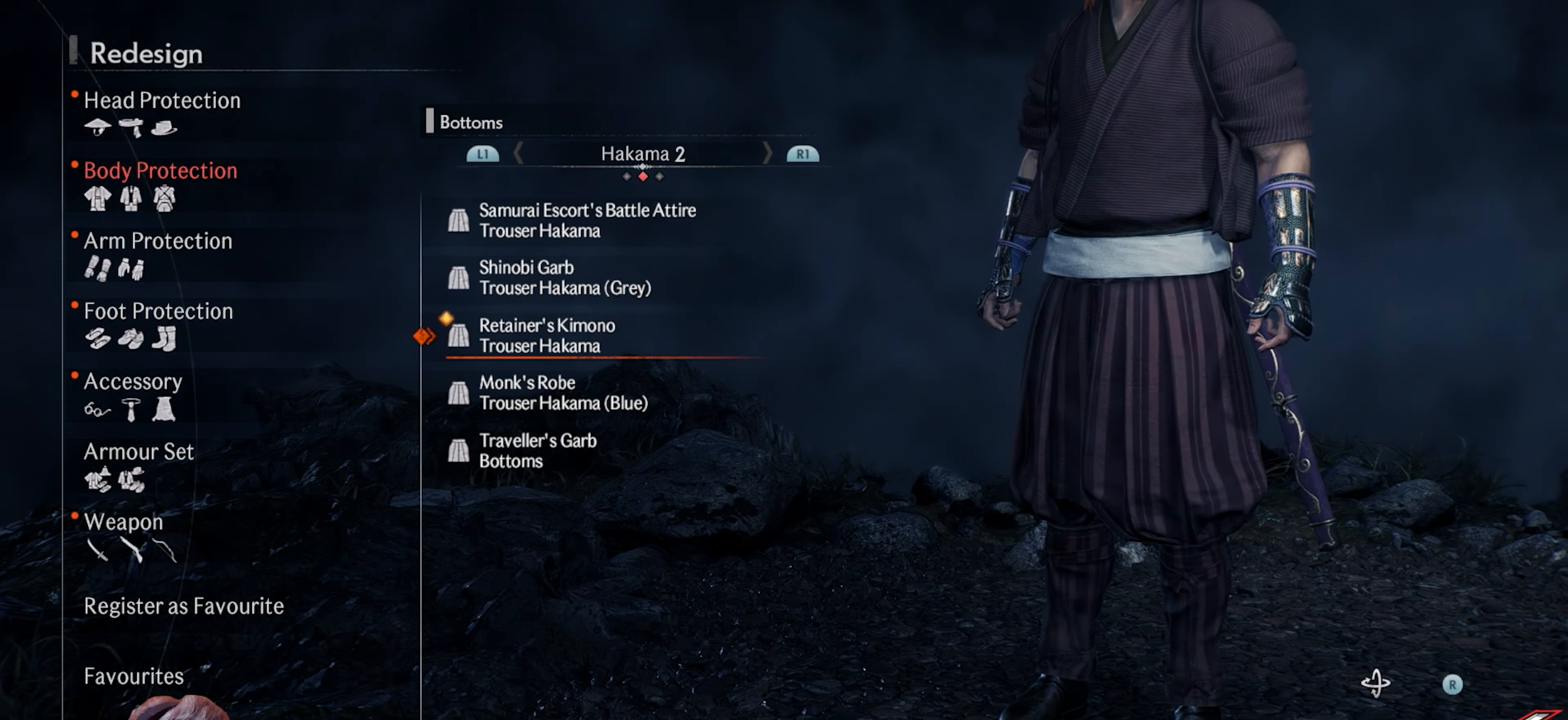
{"buttons": [], "left_stick": "center", "right_stick": "right", "events": [[283, "right_stick", "right"]]}
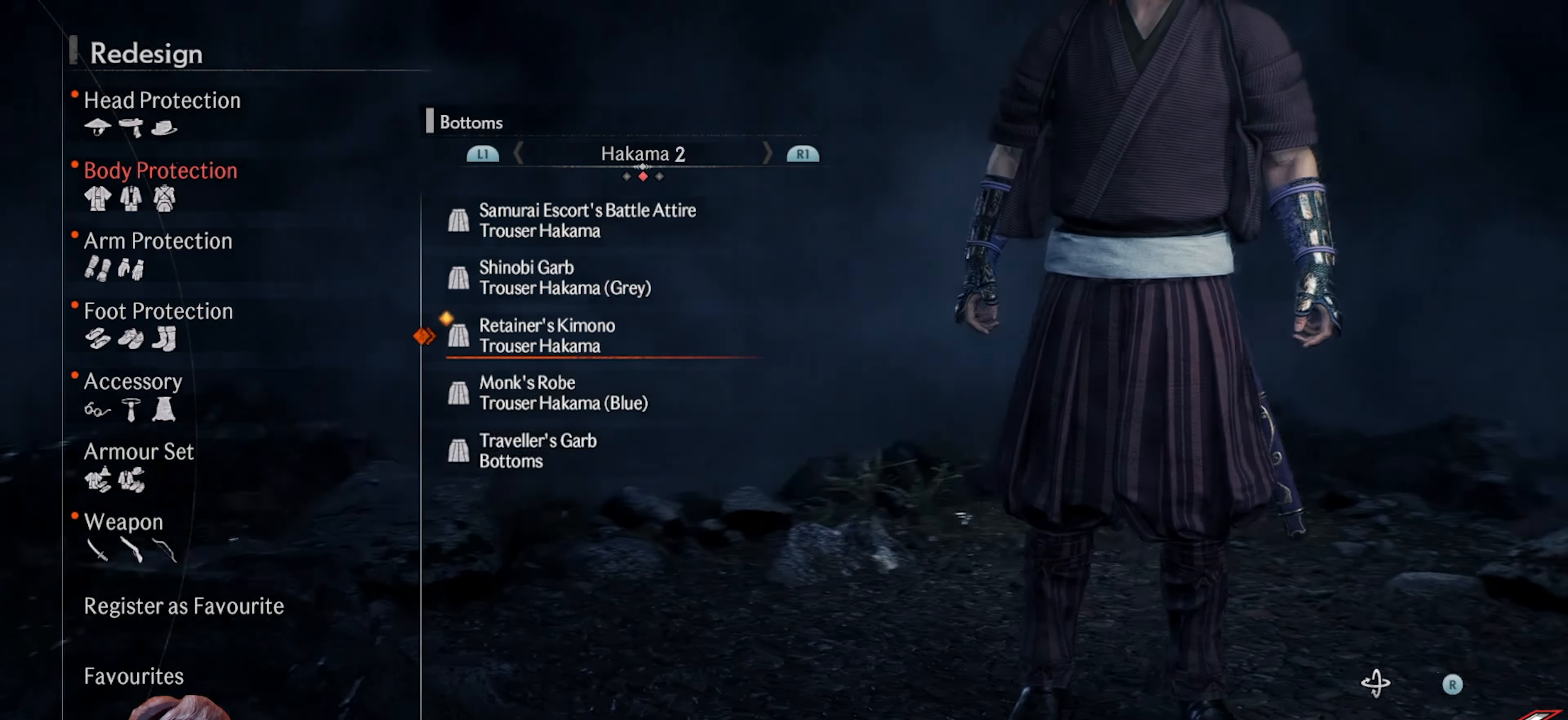
{"buttons": [], "left_stick": "center", "right_stick": "left", "events": [[133, "right_stick", "center"], [483, "right_stick", "left"]]}
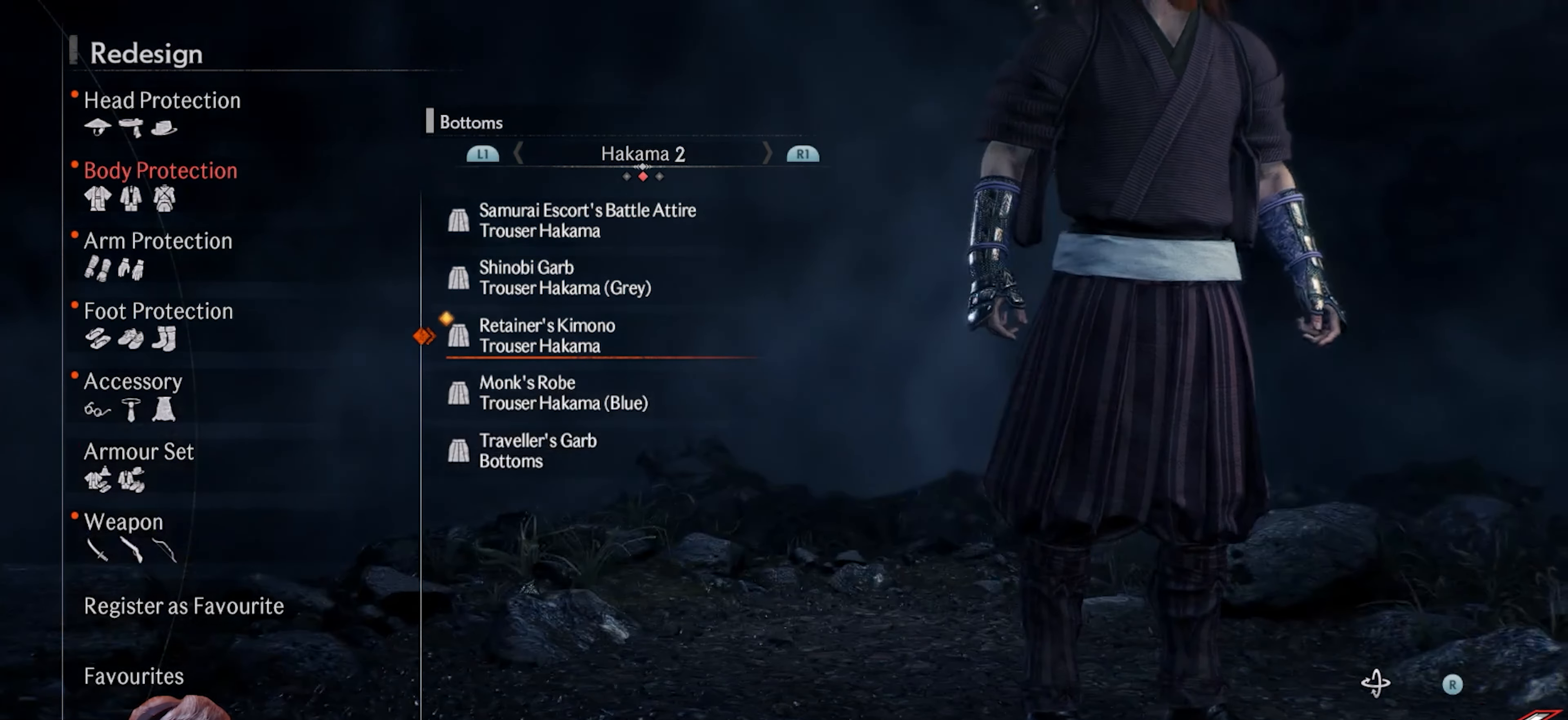
{"buttons": [], "left_stick": "center", "right_stick": "center", "events": [[283, "right_stick", "center"]]}
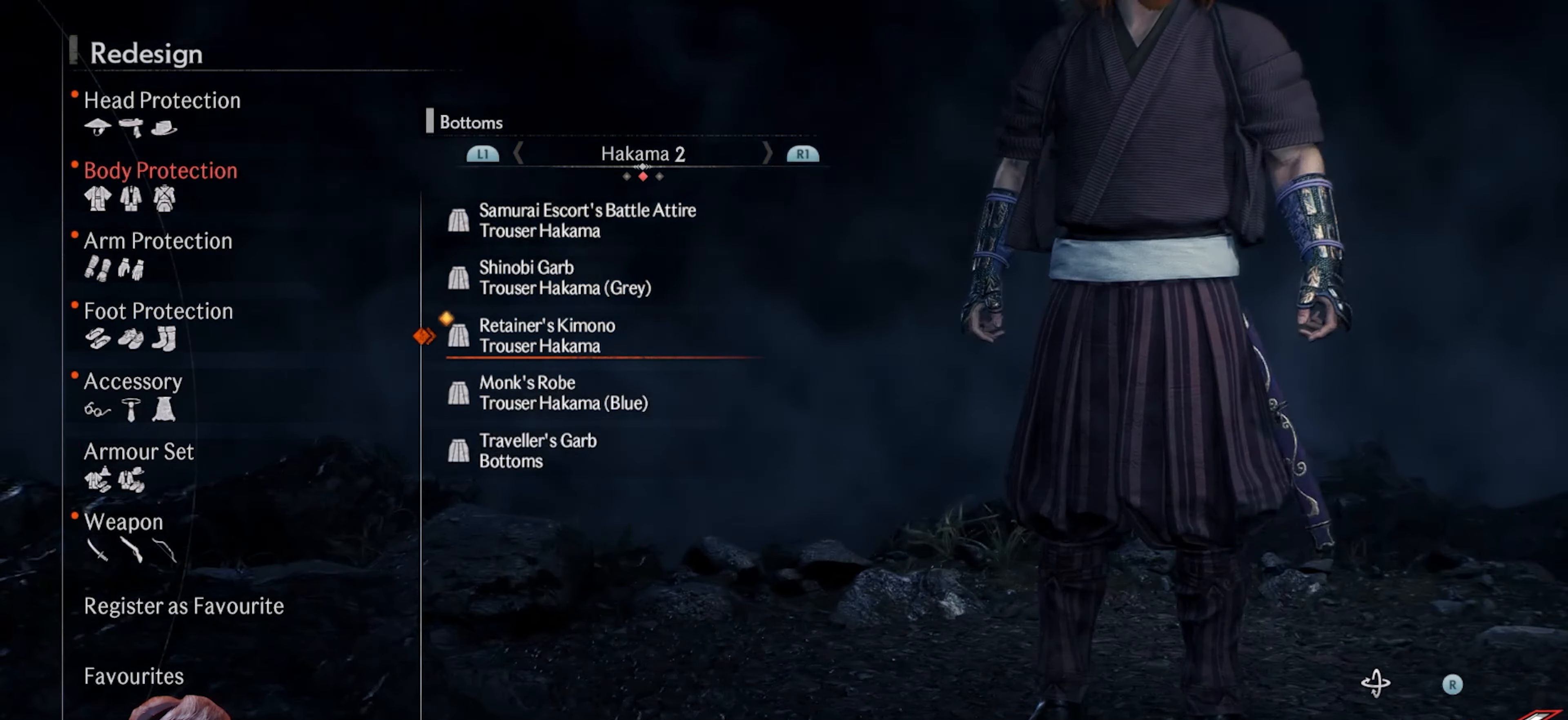
{"buttons": [], "left_stick": "center", "right_stick": "center", "events": [[183, "DPAD_DOWN", "down"], [250, "DPAD_DOWN", "up"], [350, "DPAD_DOWN", "down"], [450, "DPAD_DOWN", "up"]]}
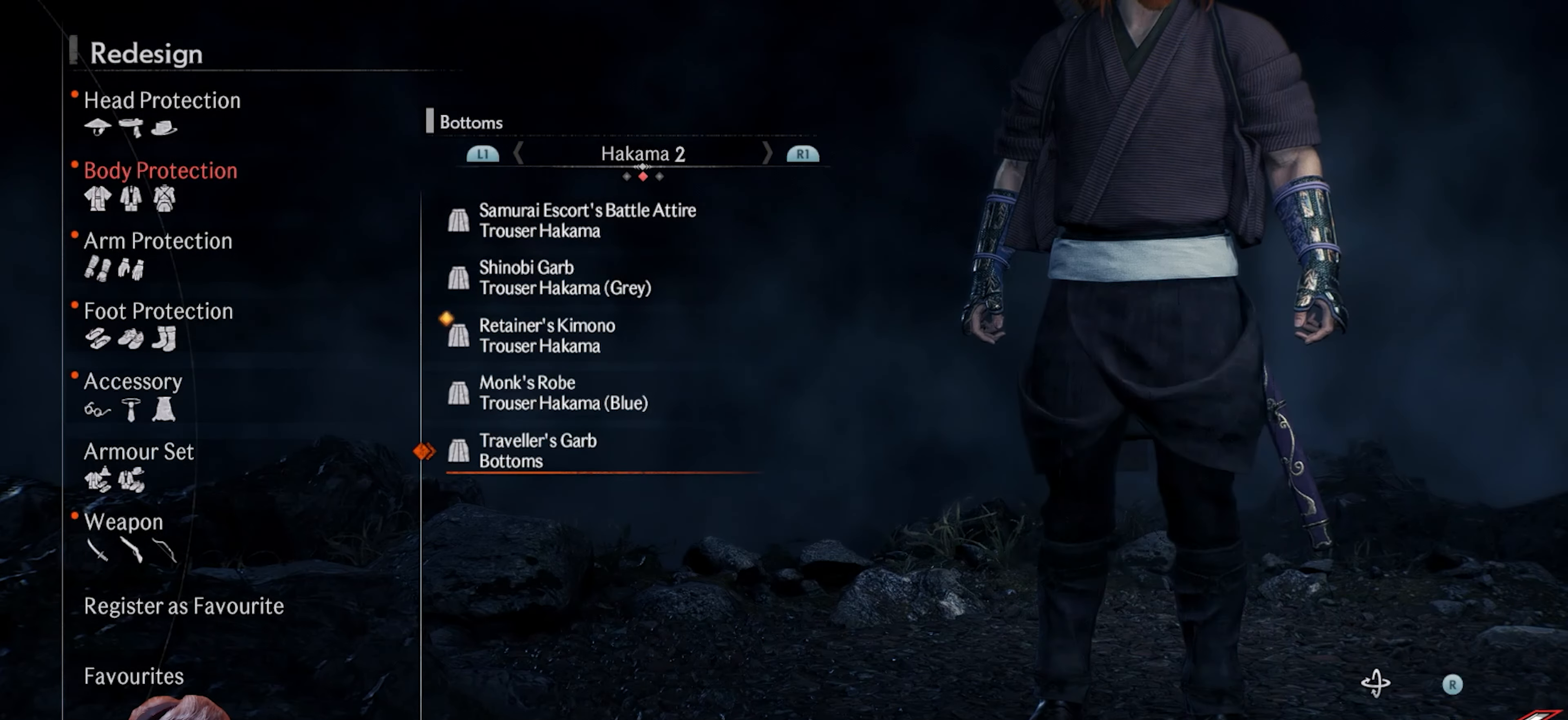
{"buttons": [], "left_stick": "center", "right_stick": "center", "events": []}
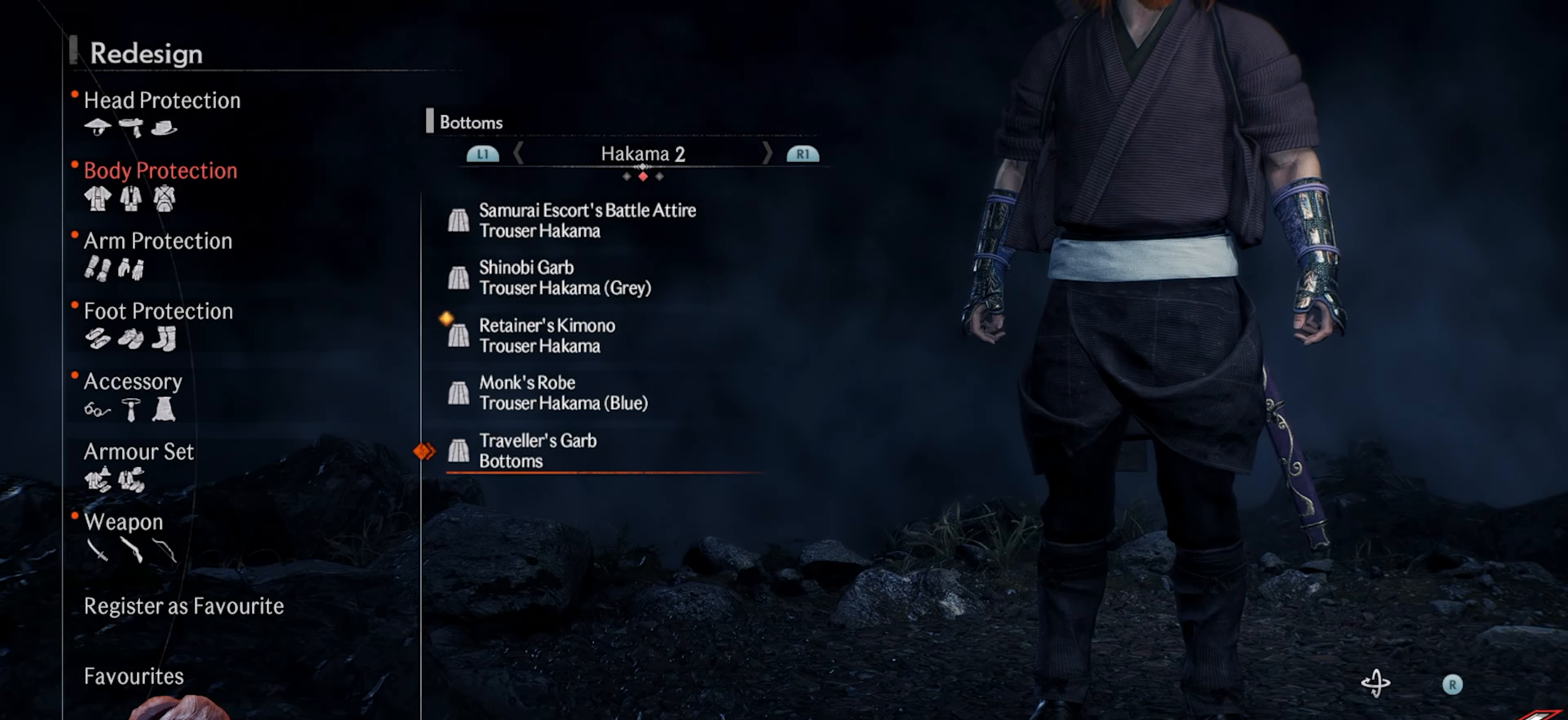
{"buttons": [], "left_stick": "center", "right_stick": "left", "events": [[300, "right_stick", "left"]]}
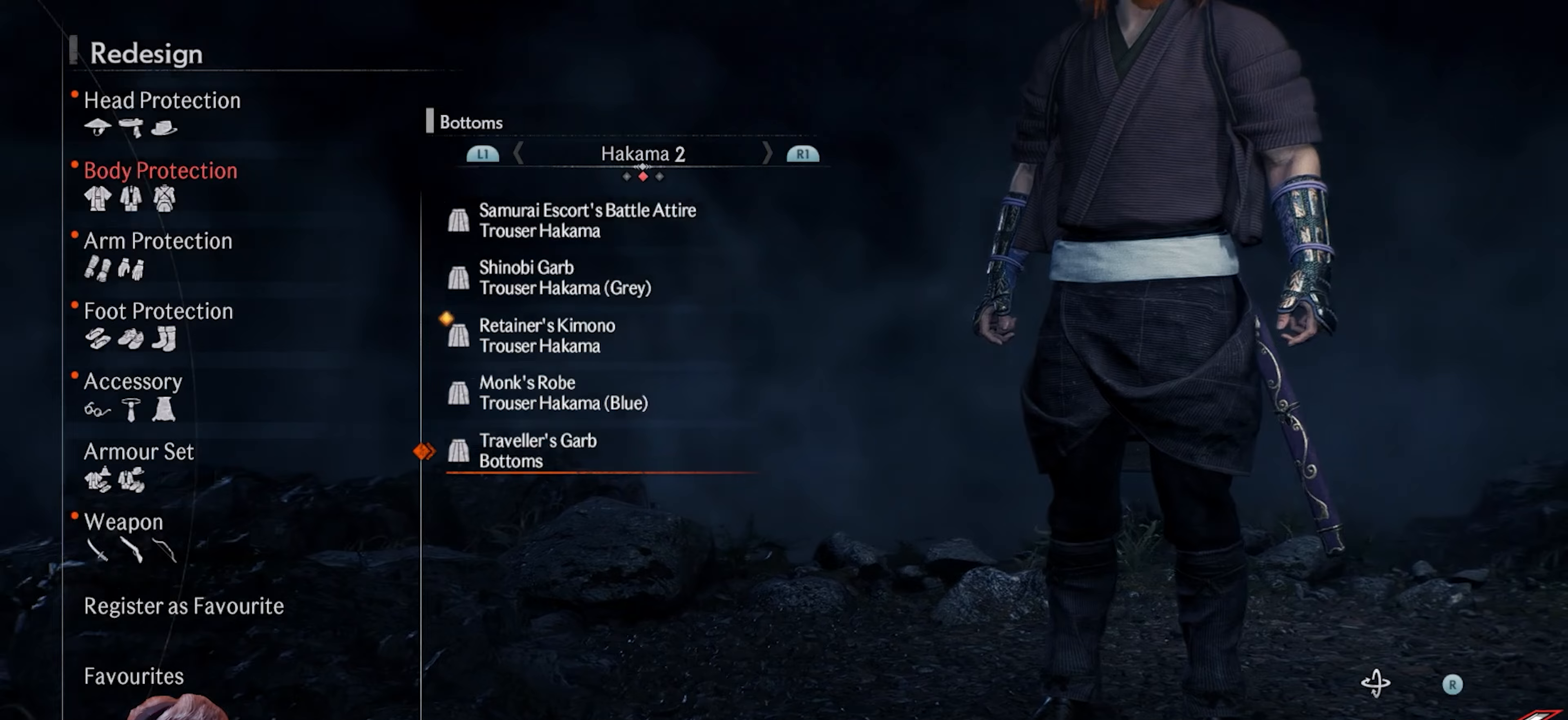
{"buttons": [], "left_stick": "center", "right_stick": "down-right", "events": [[333, "right_stick", "center"], [500, "right_stick", "down-right"]]}
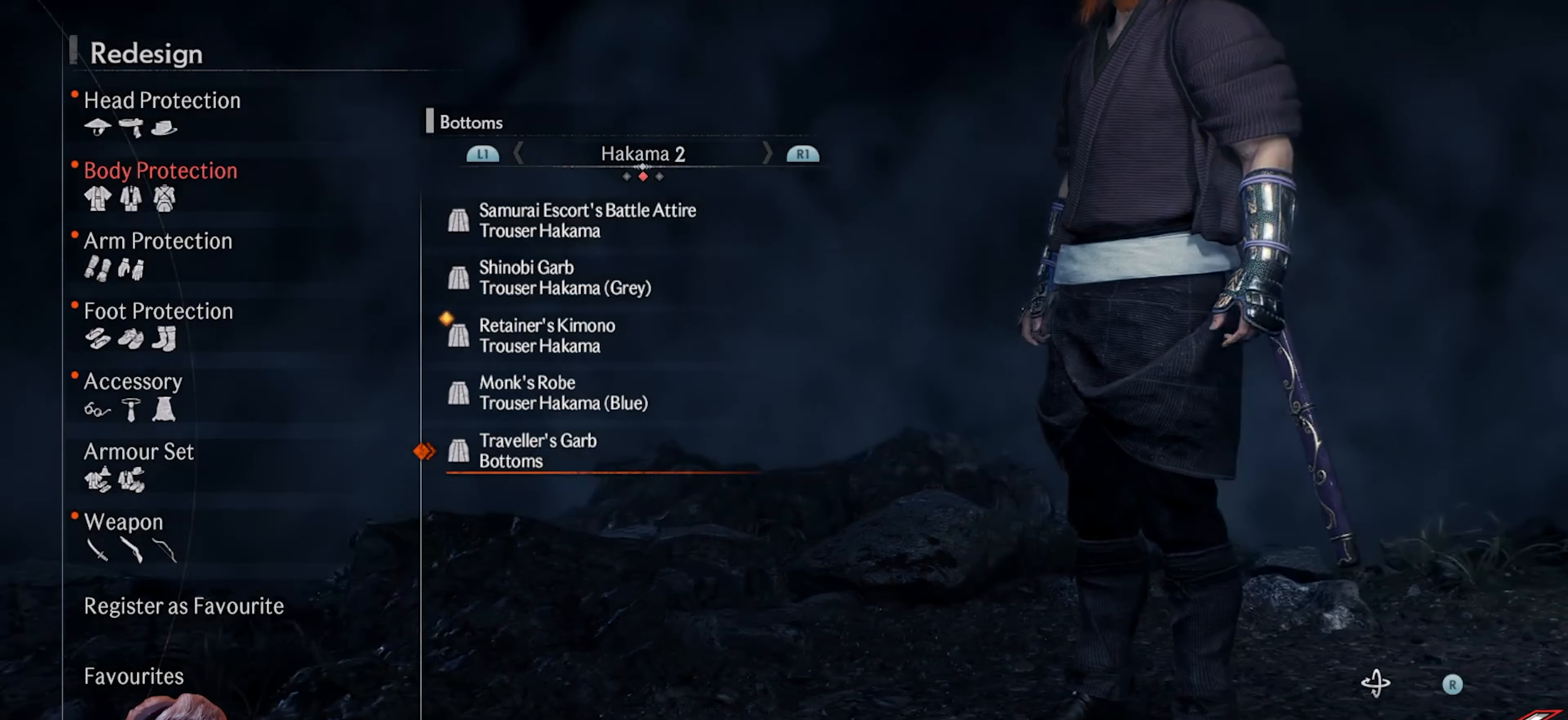
{"buttons": [], "left_stick": "center", "right_stick": "center", "events": [[167, "right_stick", "right"], [383, "right_stick", "center"]]}